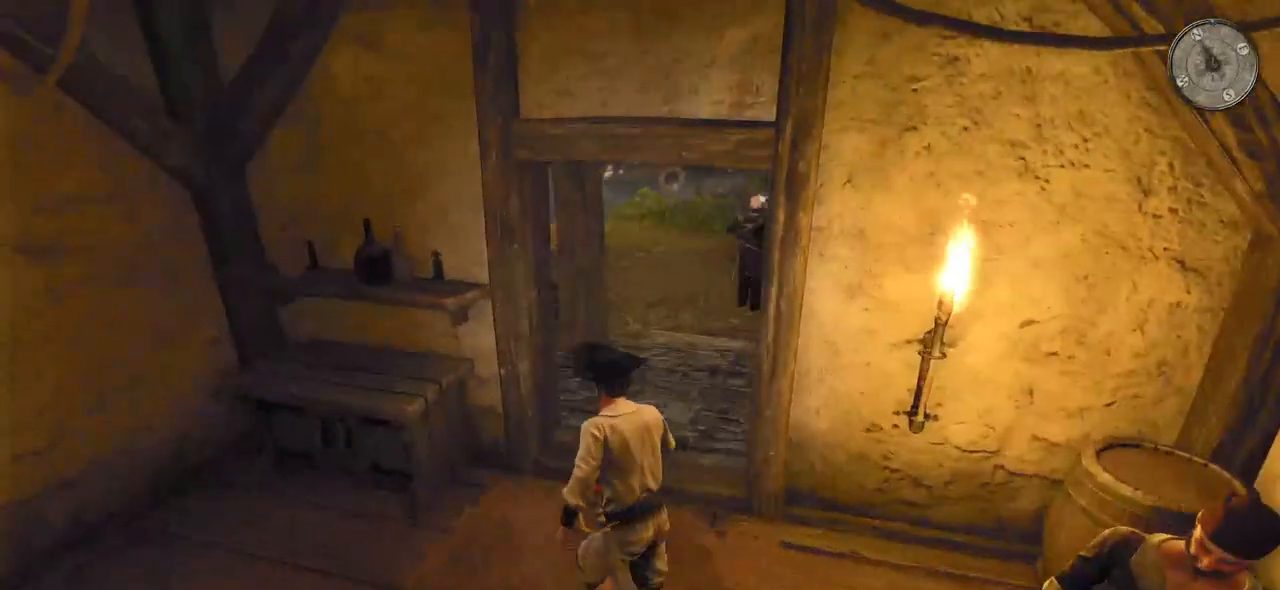
Gameplay with keyboard and mouse; each line is a JSON object with the keys and mouse buttons held at the frame after it. "events" lists presses ("down") and releases ("up") of "a", "ctrl", "d", "e", "q", "s", "shift", "space", "w", "mouse_left", "mouse_wheel", "mouse_right" and "mouse_mb4" between this image and that frame as [ms after this image, input, new state], when the widget could be followed in between. "mouse_left", "mouse_wheel", "mouse_right", "mouse_mb4" = the "left", "wheel", "right", "mb4" buttons of the "mouse" list. No other keys are recorded. "wheel" means that the mouse wheel is clicked or scrolled. Mouse movement is not recorded. Not read: mouse_mb5.
{"keys": ["w"], "mouse": [], "events": []}
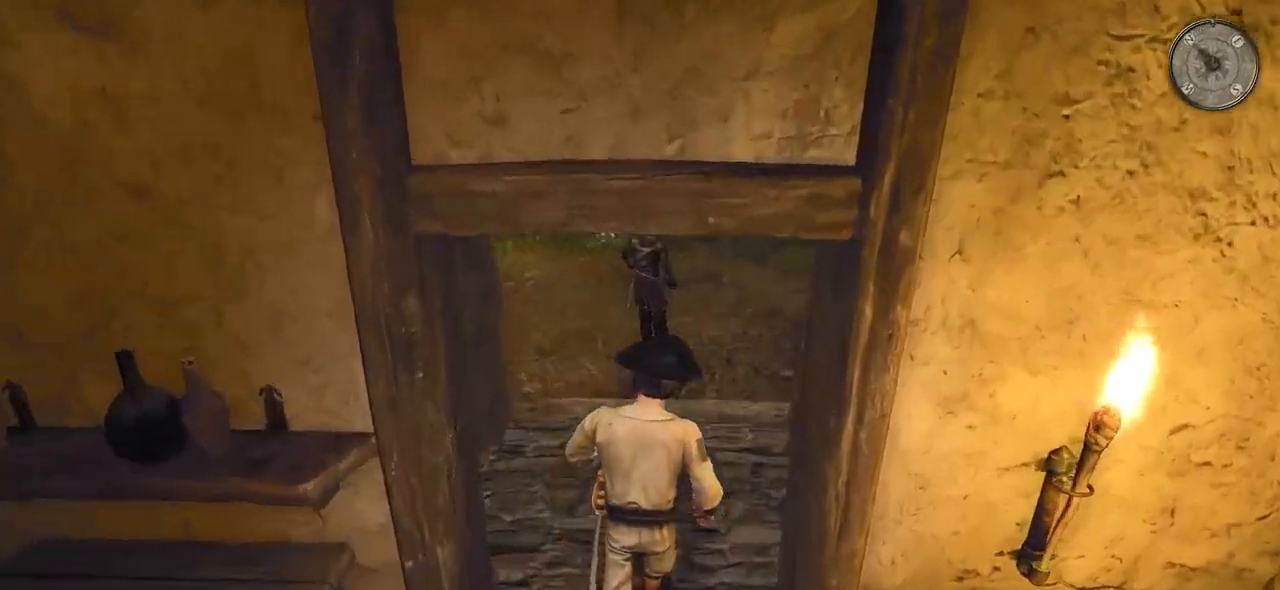
{"keys": ["w"], "mouse": [], "events": []}
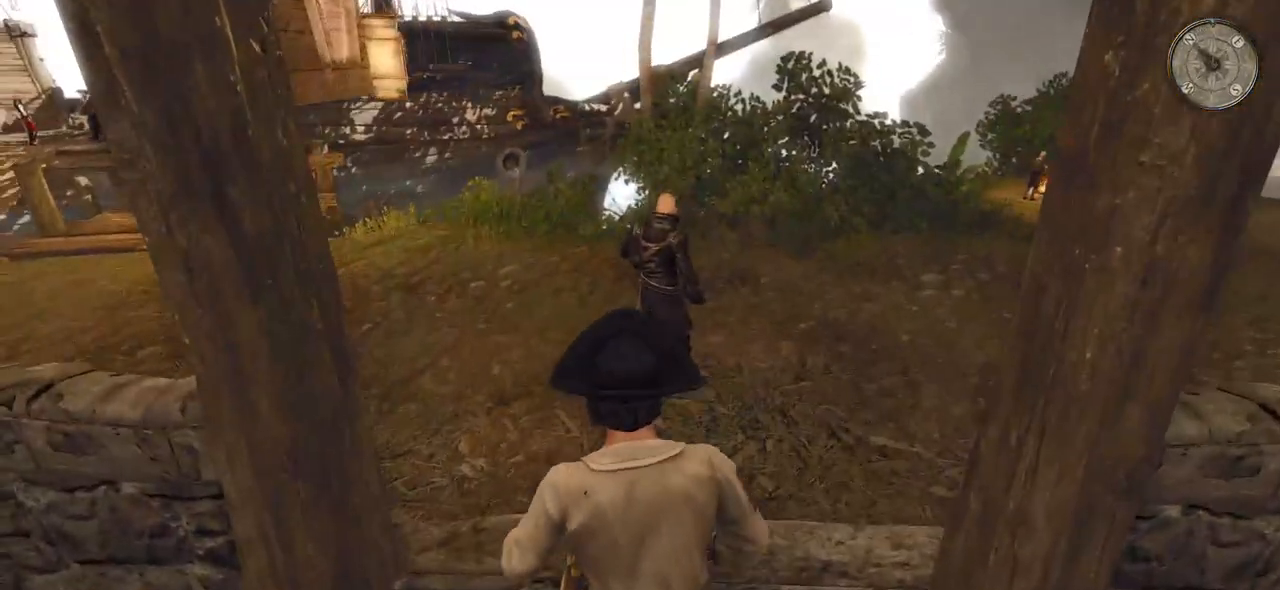
{"keys": ["w"], "mouse": [], "events": []}
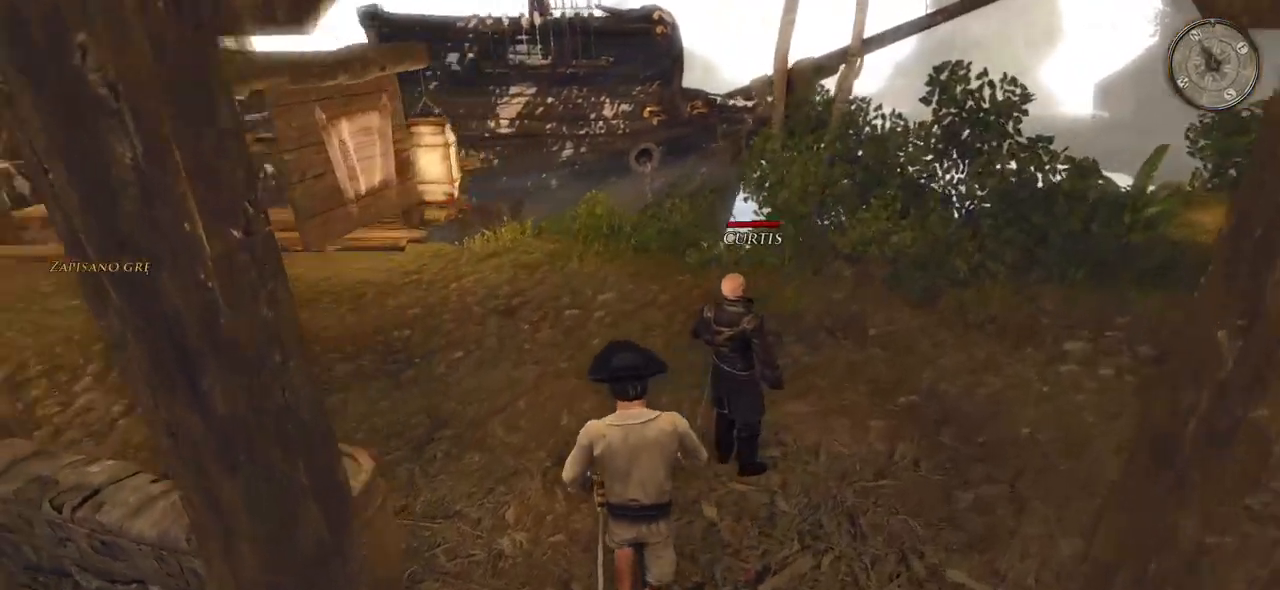
{"keys": ["d", "w"], "mouse": [], "events": [[400, "d", "down"]]}
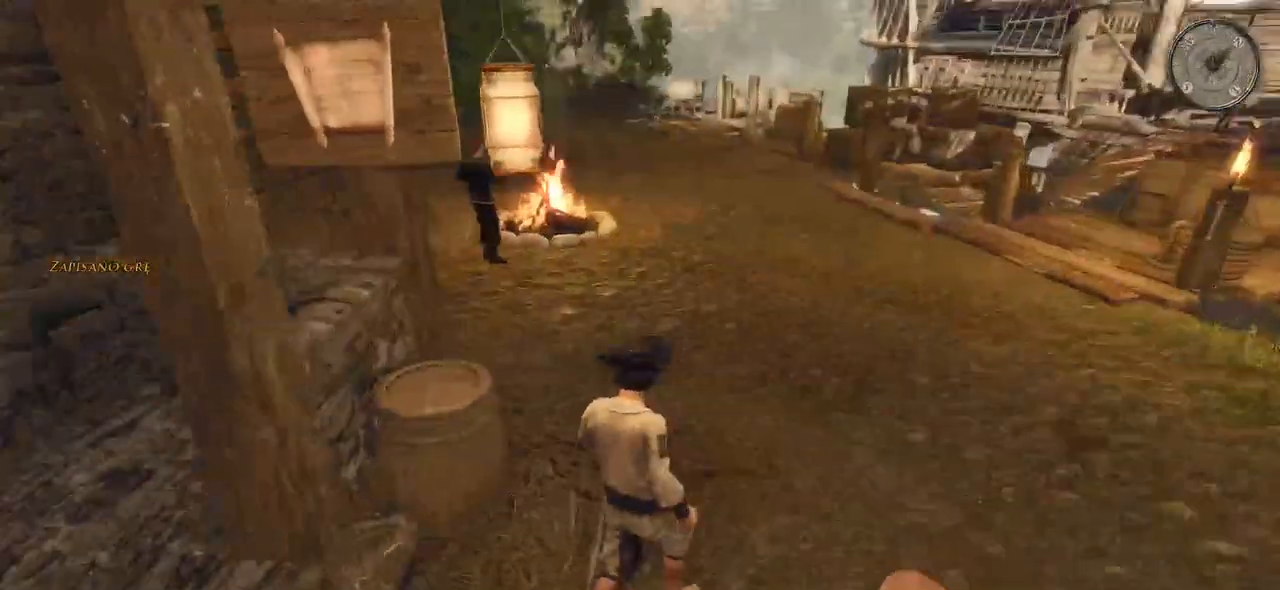
{"keys": [], "mouse": [], "events": [[20, "w", "up"], [180, "d", "up"]]}
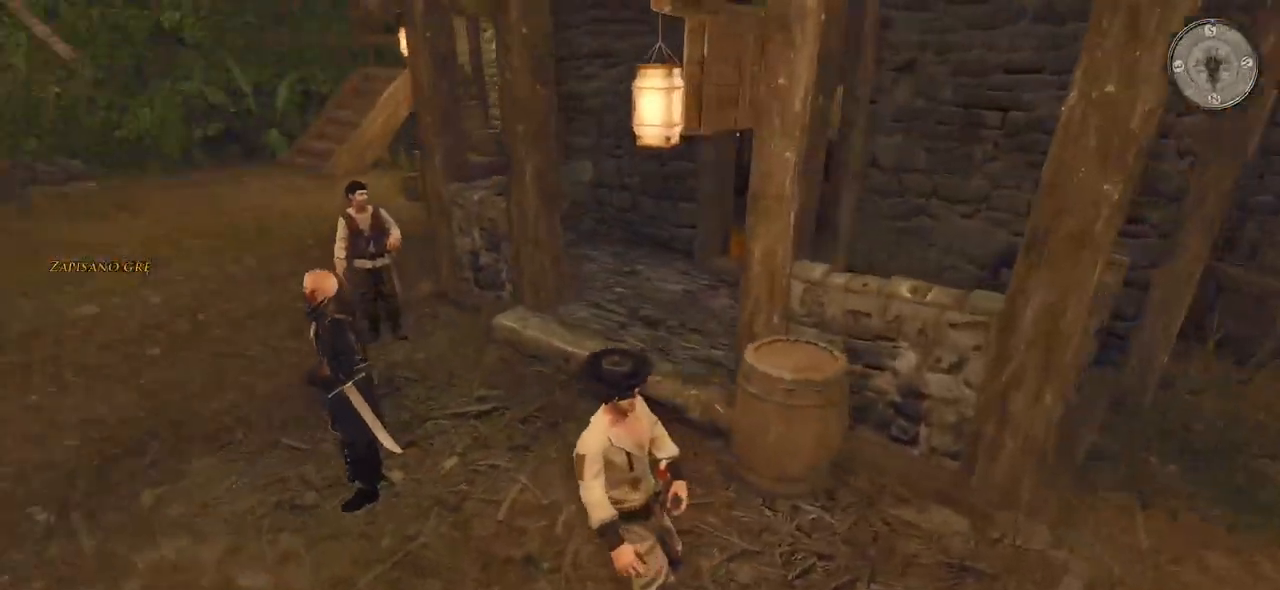
{"keys": [], "mouse": [], "events": []}
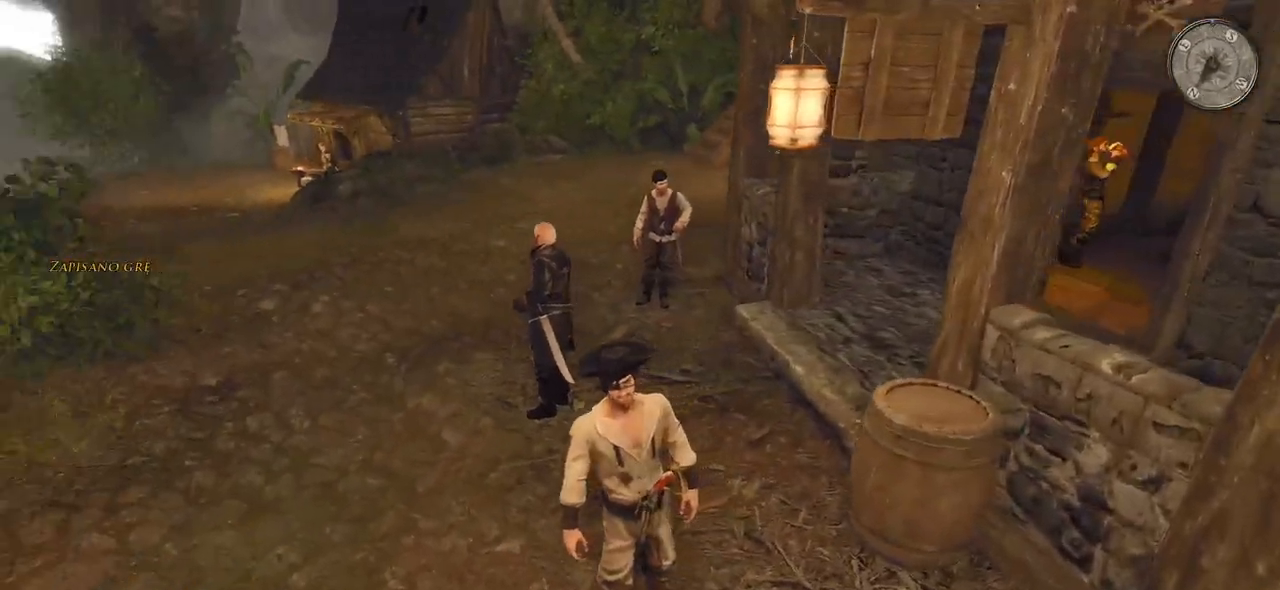
{"keys": [], "mouse": [], "events": []}
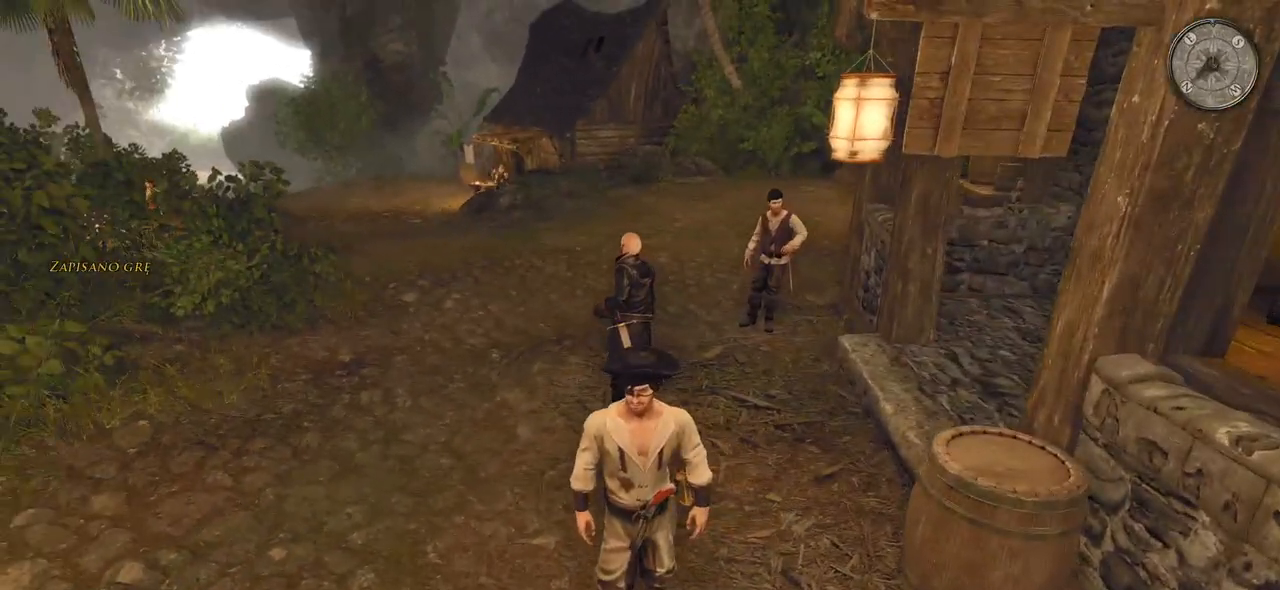
{"keys": ["w"], "mouse": [], "events": [[380, "w", "down"]]}
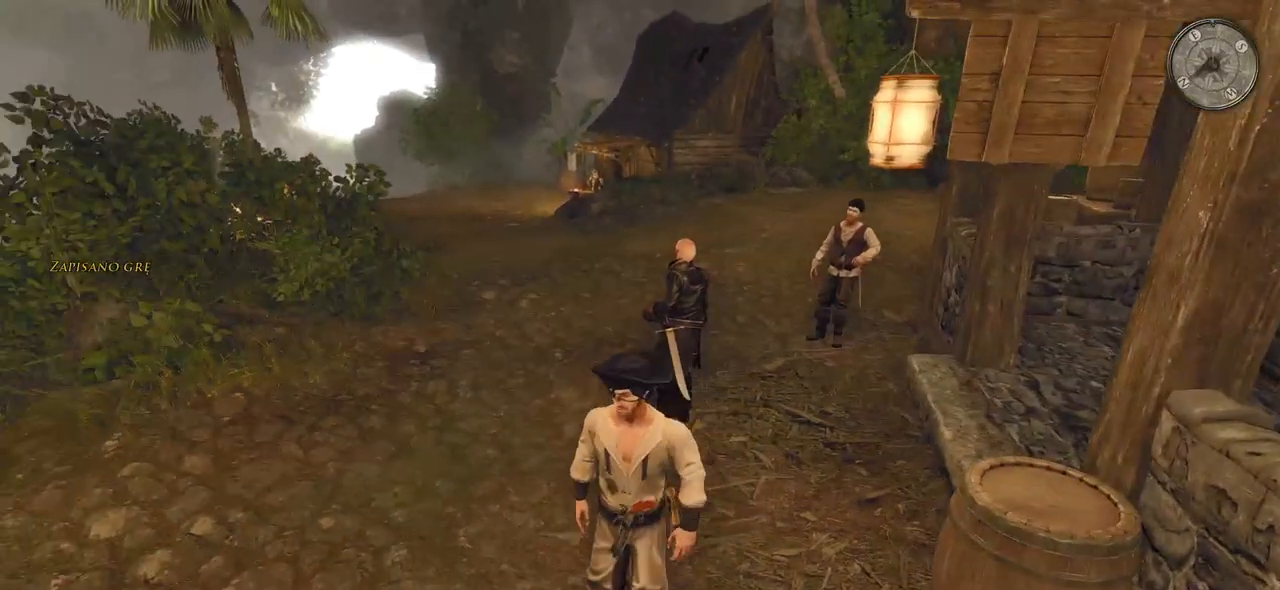
{"keys": ["w"], "mouse": [], "events": []}
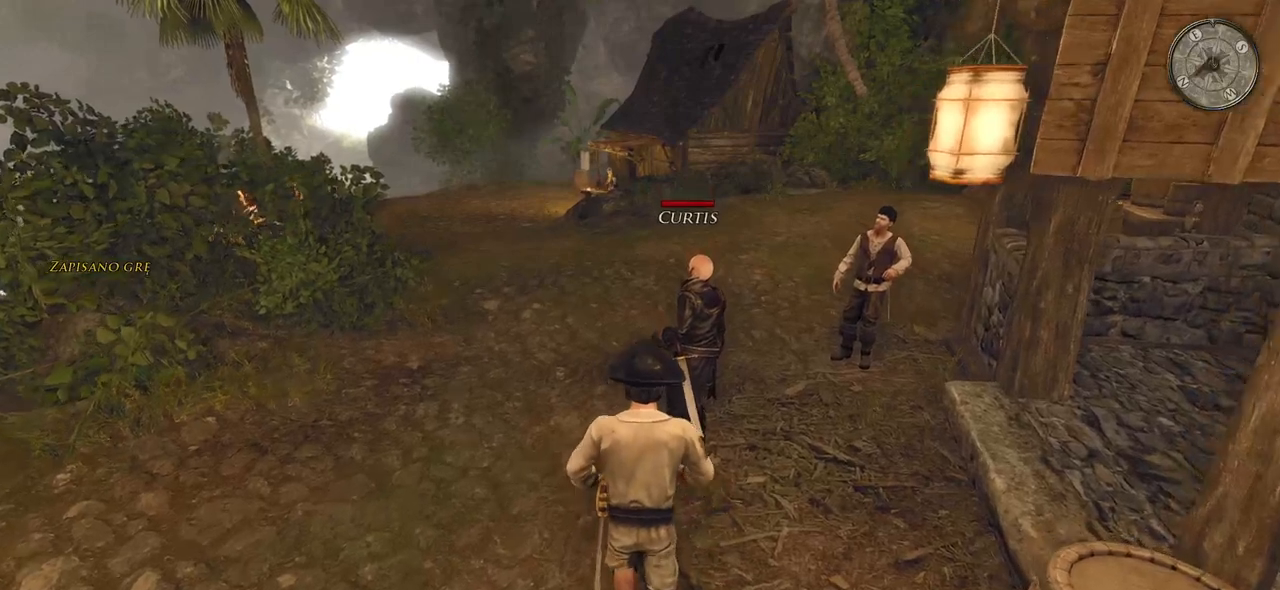
{"keys": [], "mouse": [], "events": [[220, "mouse_left", "down"], [340, "mouse_left", "up"], [400, "w", "up"]]}
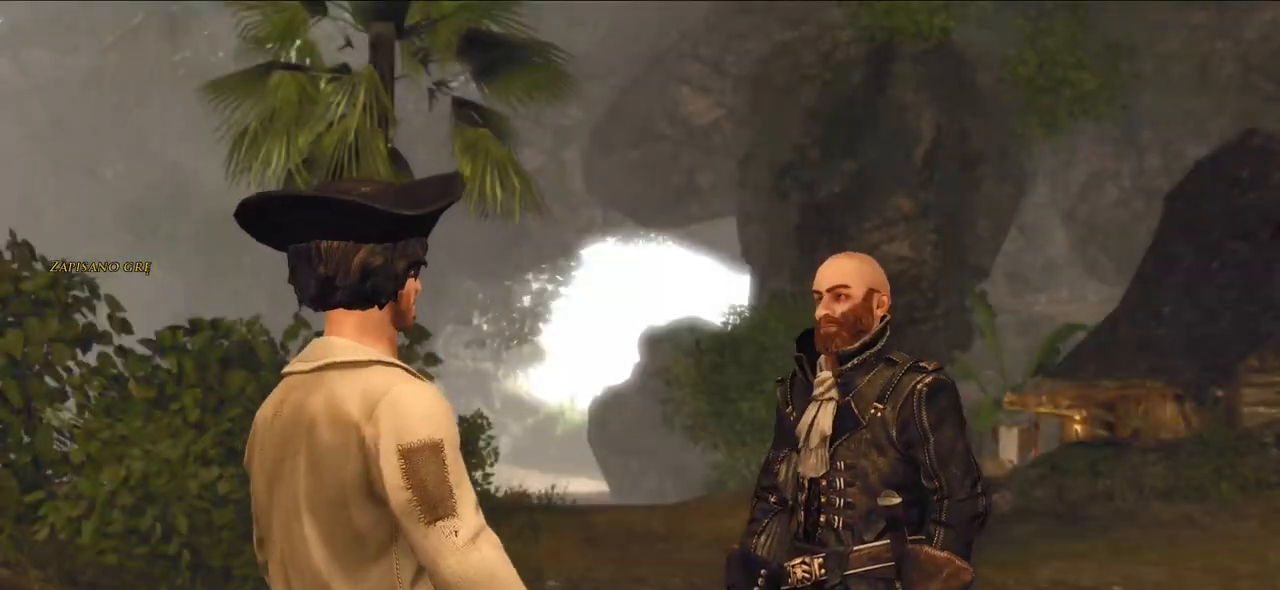
{"keys": [], "mouse": [], "events": []}
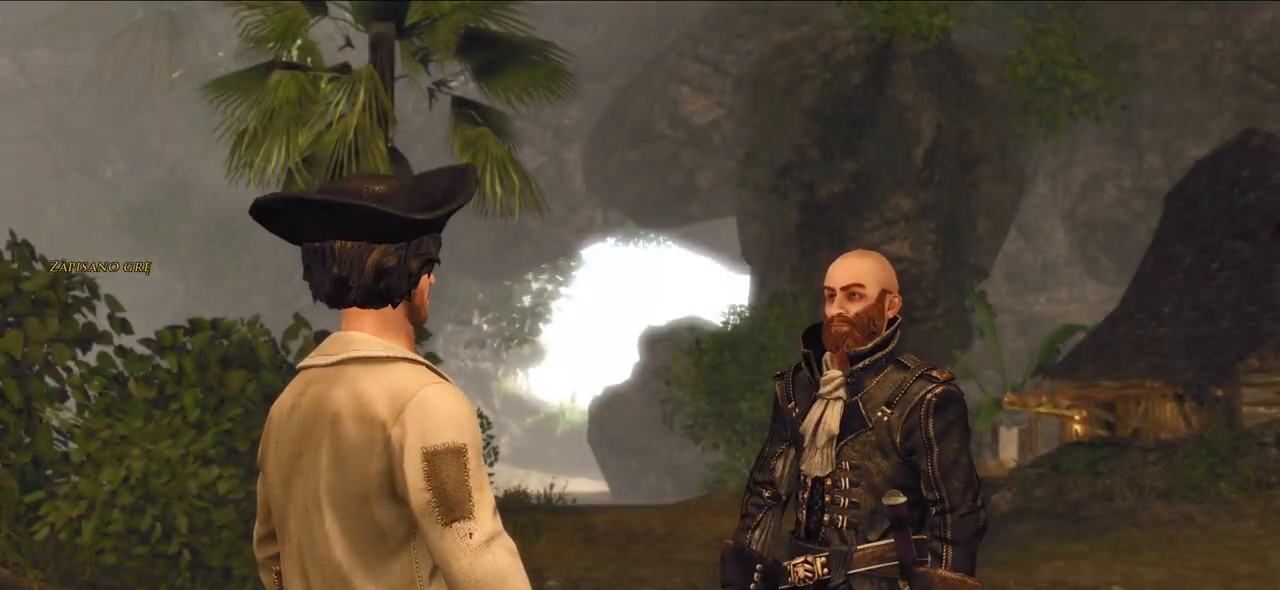
{"keys": [], "mouse": [], "events": []}
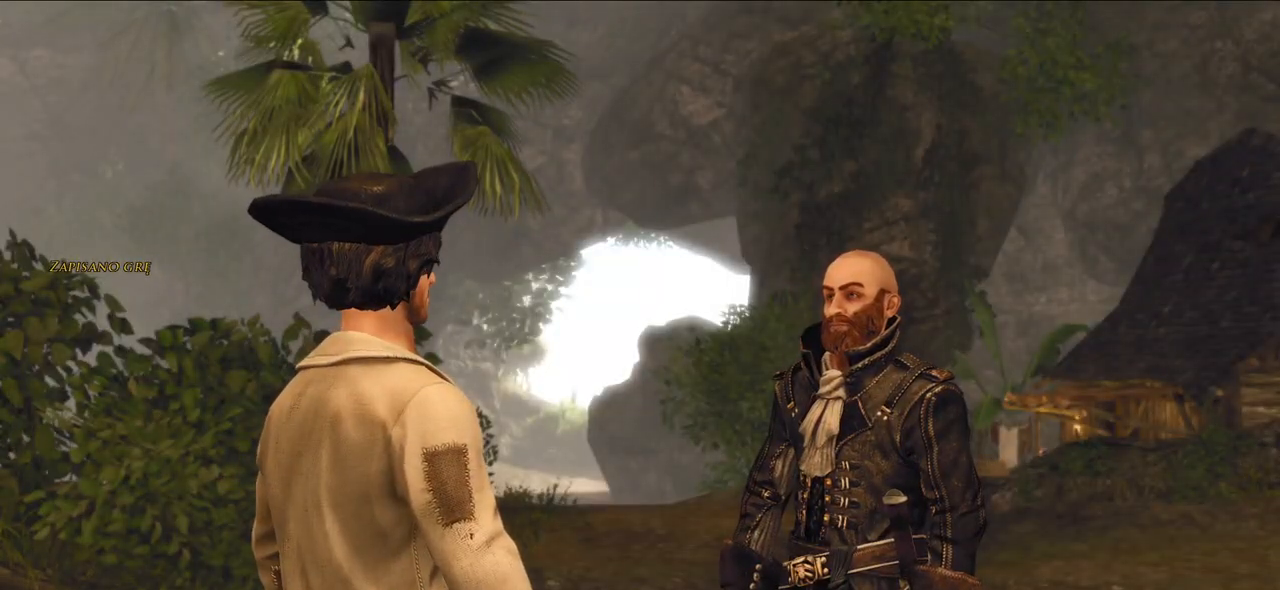
{"keys": [], "mouse": [], "events": []}
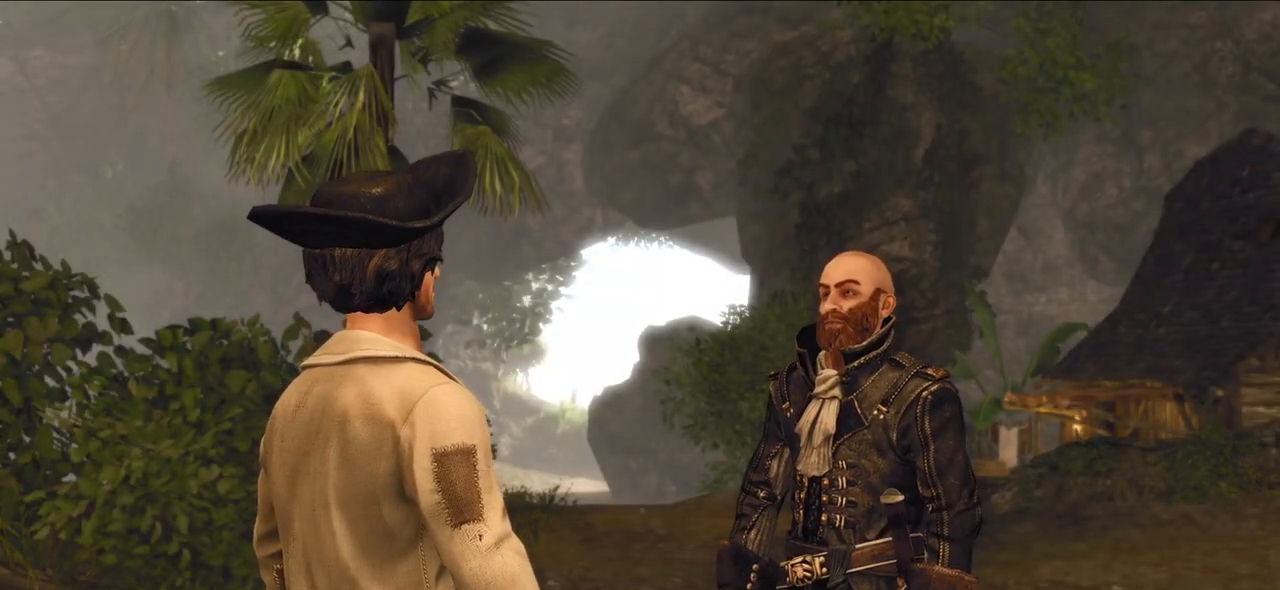
{"keys": [], "mouse": [], "events": []}
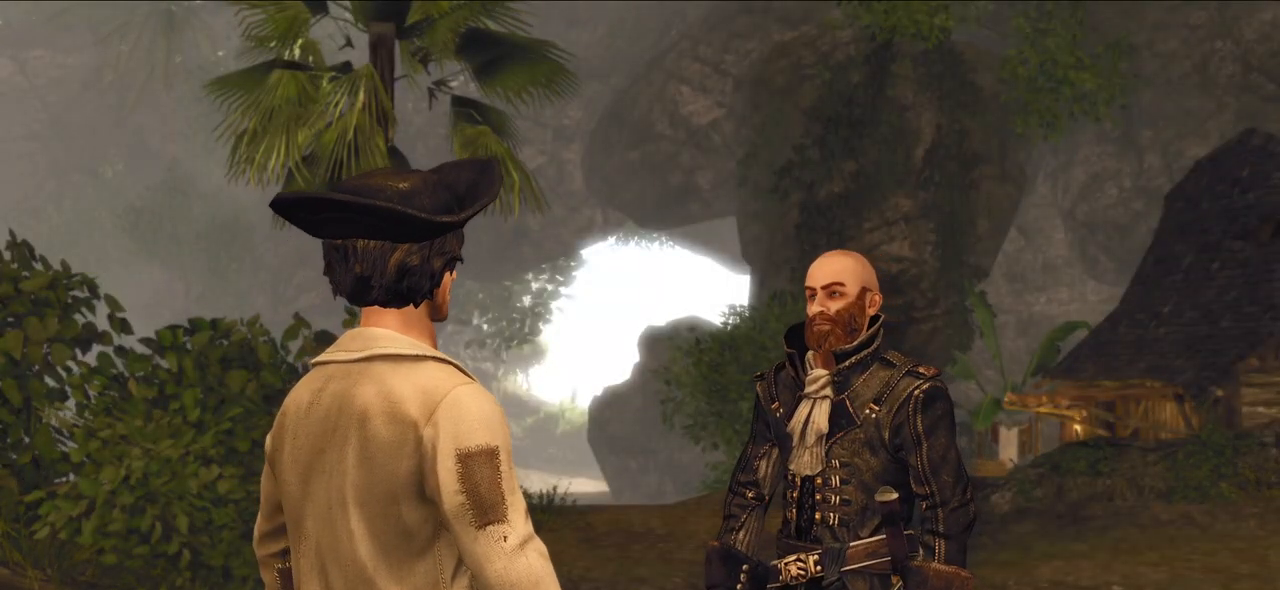
{"keys": [], "mouse": [], "events": []}
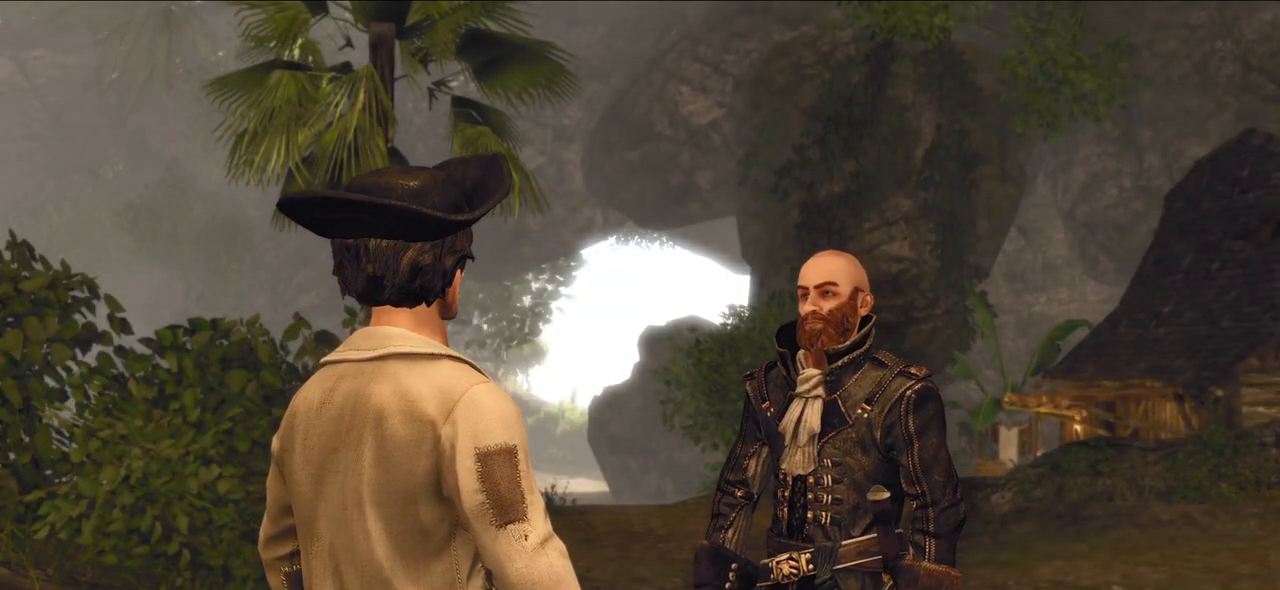
{"keys": [], "mouse": ["left"], "events": [[420, "mouse_left", "down"]]}
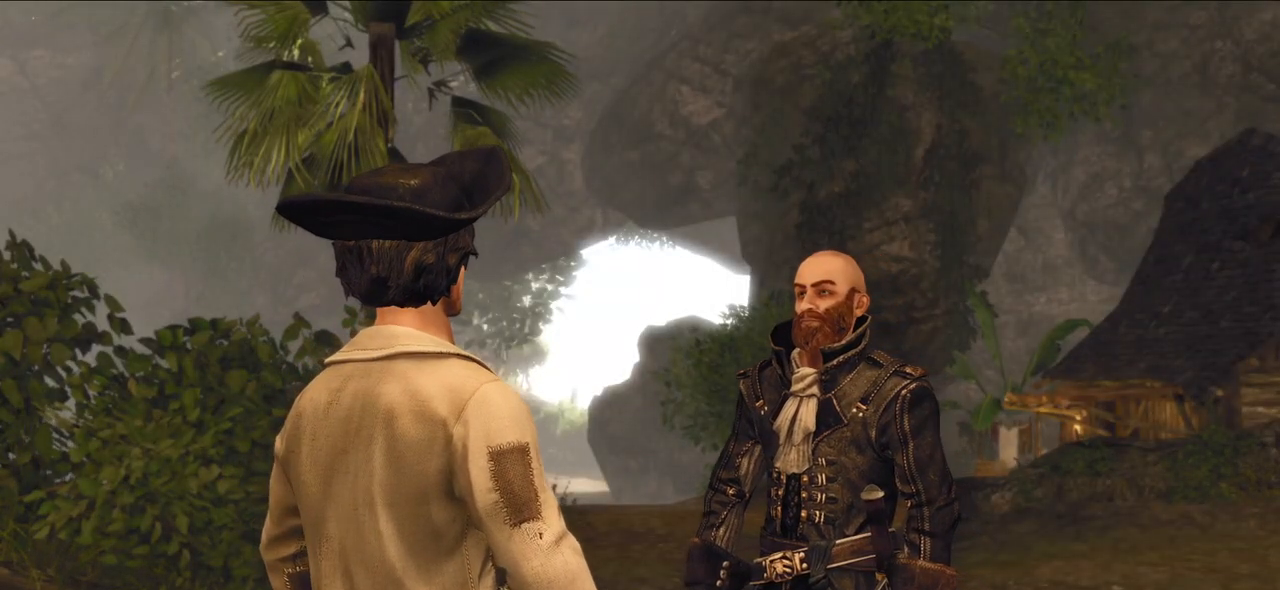
{"keys": [], "mouse": [], "events": [[40, "mouse_left", "up"]]}